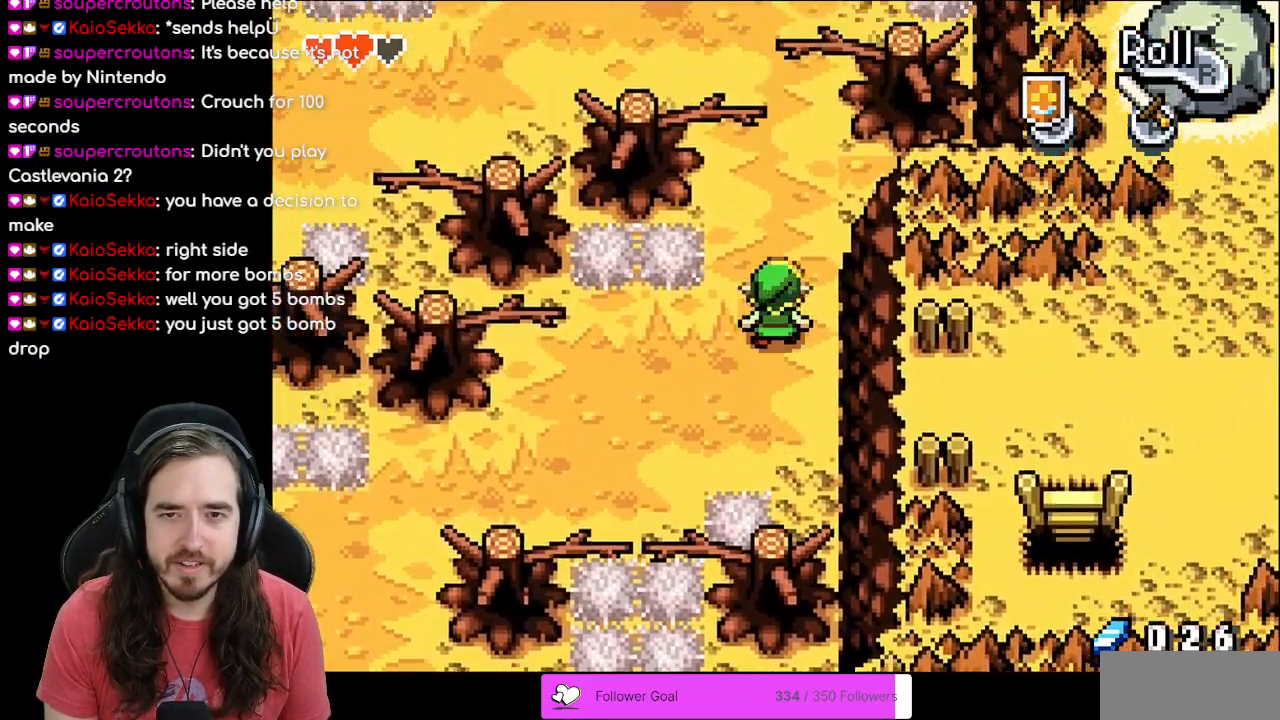
Gameplay with a controller (Nintendo layout); each line is a JSON object with the inputs held at the frame after it. "events" lists button and stick changes between this image and that frame as [ms after this image, input, new state], when the widget could be followed in between. Not read: L3 R3.
{"buttons": ["DPAD_UP"], "events": []}
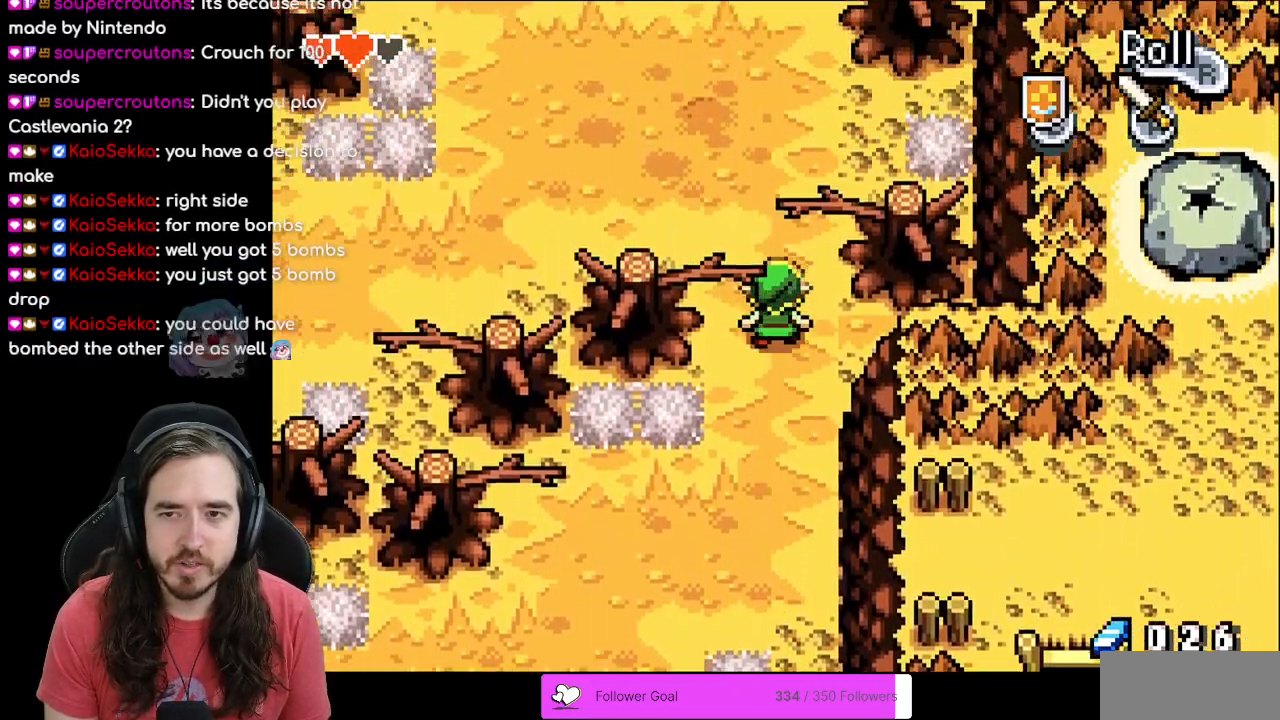
{"buttons": [], "events": [[267, "DPAD_UP", "up"]]}
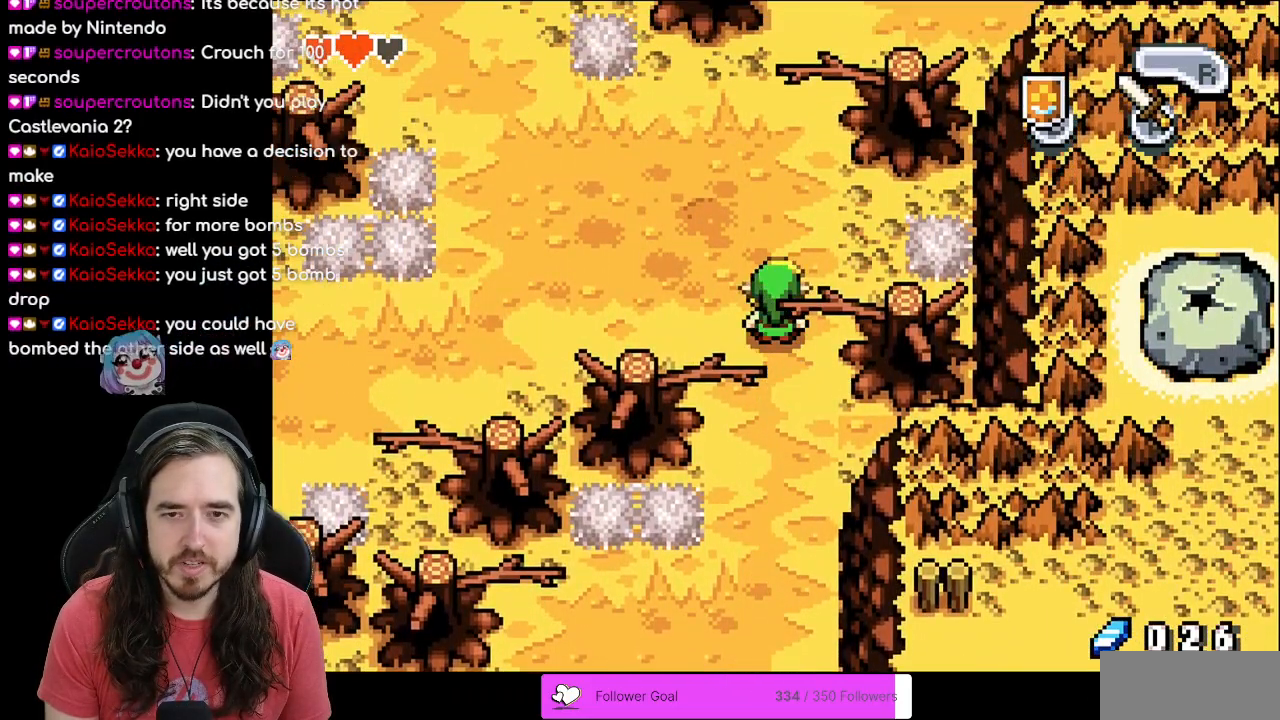
{"buttons": ["DPAD_UP"], "events": [[50, "DPAD_UP", "down"]]}
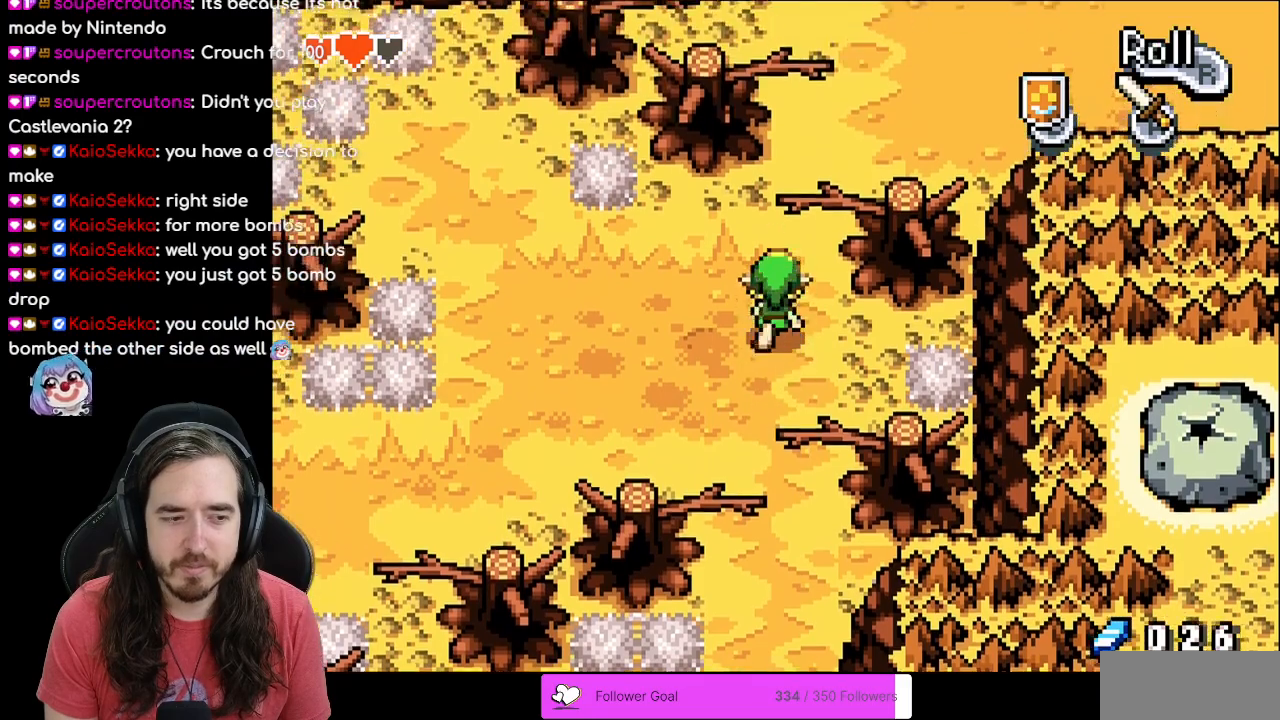
{"buttons": ["DPAD_LEFT"], "events": [[67, "DPAD_LEFT", "down"], [150, "DPAD_UP", "up"]]}
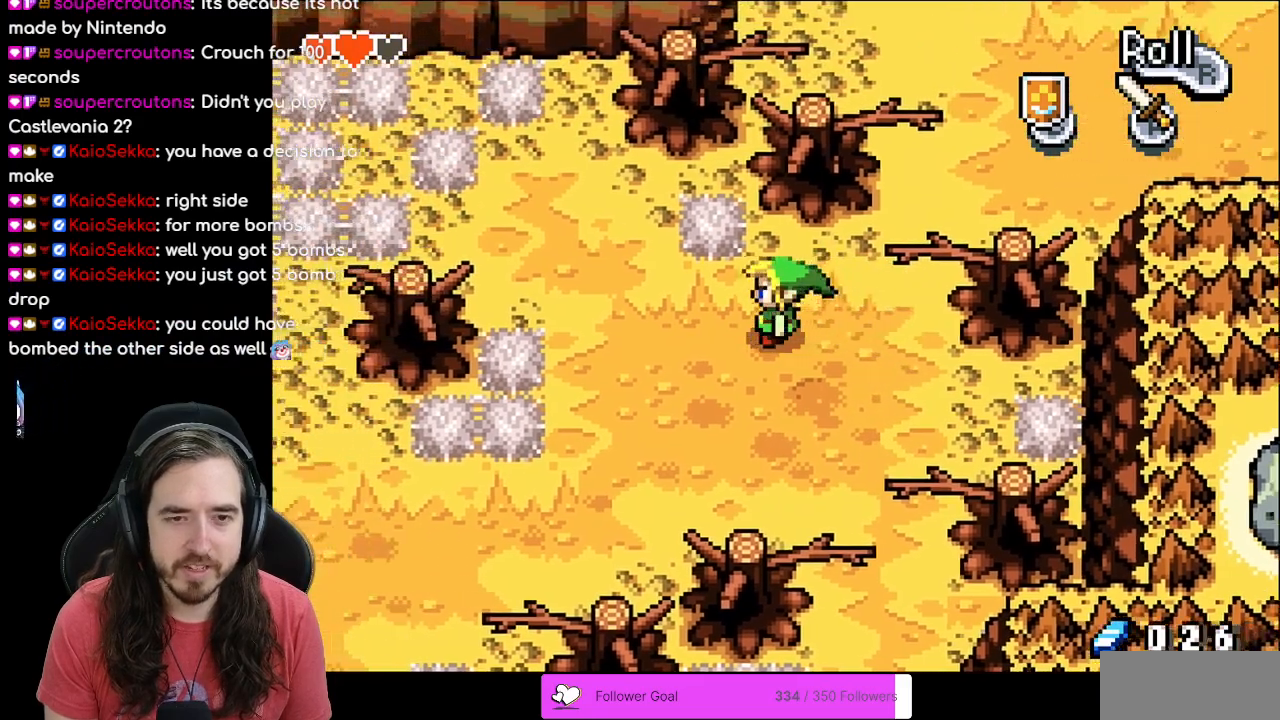
{"buttons": ["DPAD_UP", "DPAD_LEFT"], "events": [[350, "DPAD_UP", "down"]]}
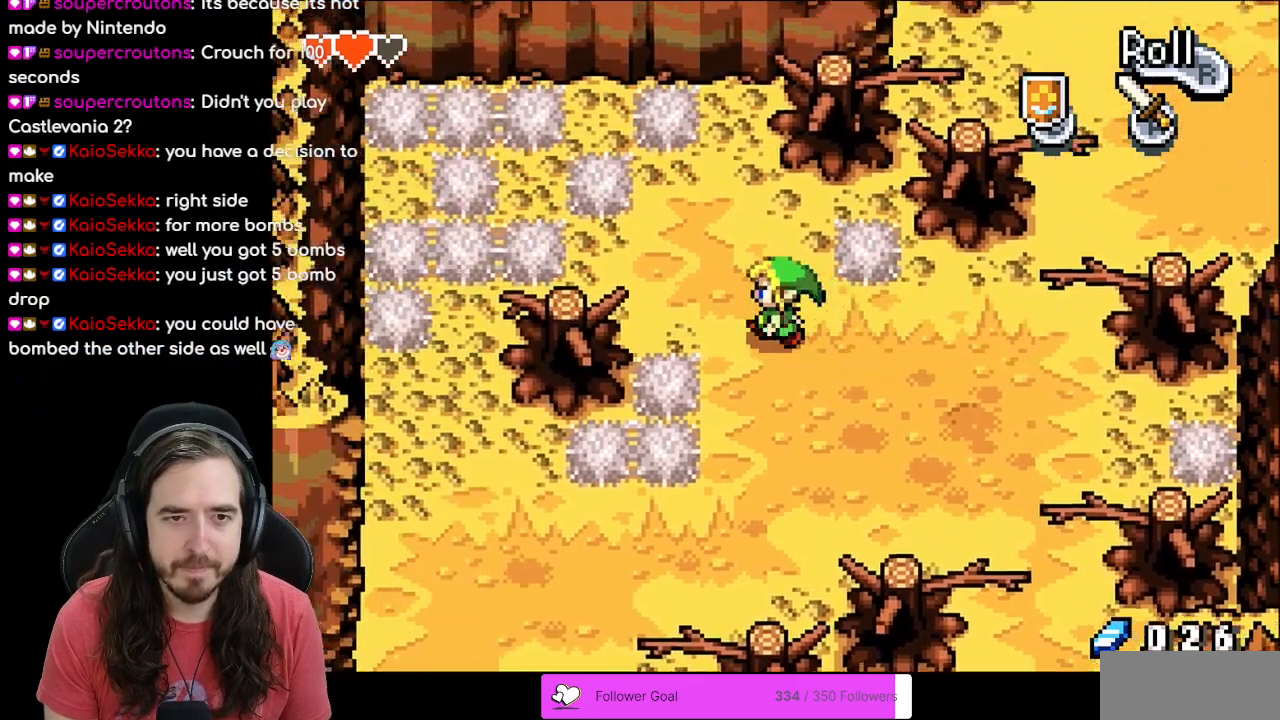
{"buttons": [], "events": [[200, "DPAD_LEFT", "up"], [217, "DPAD_UP", "up"]]}
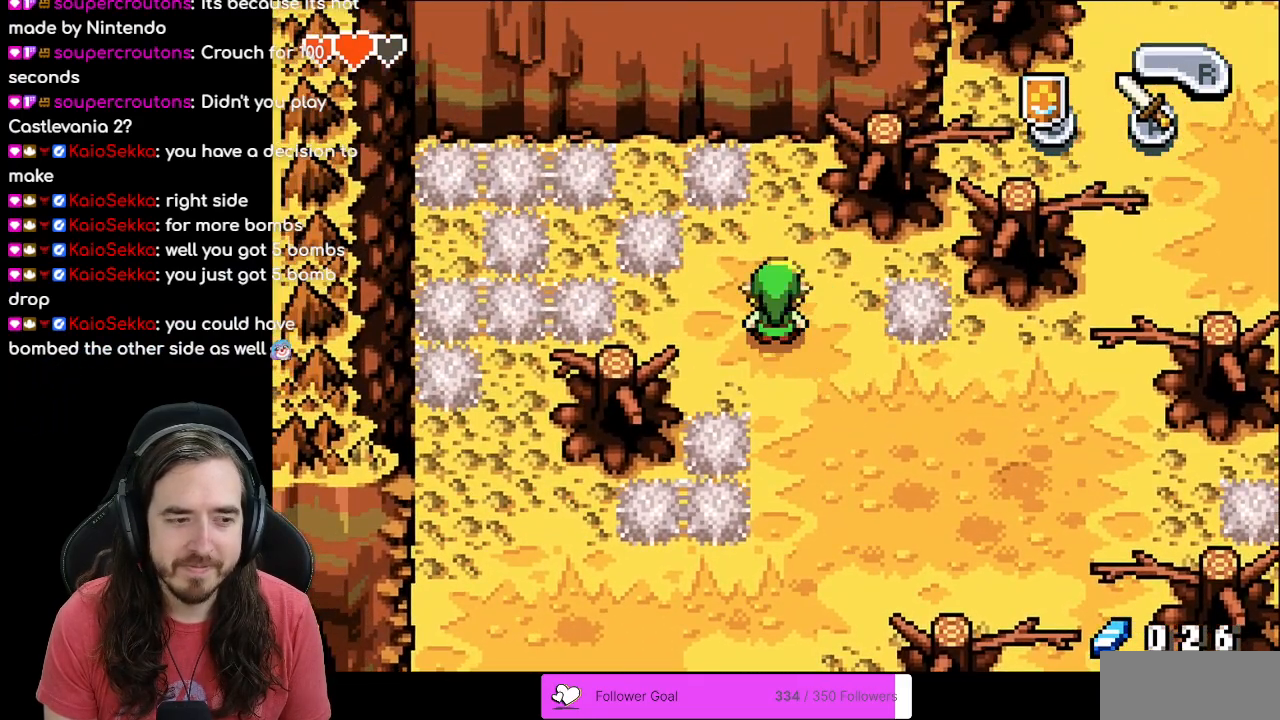
{"buttons": [], "events": []}
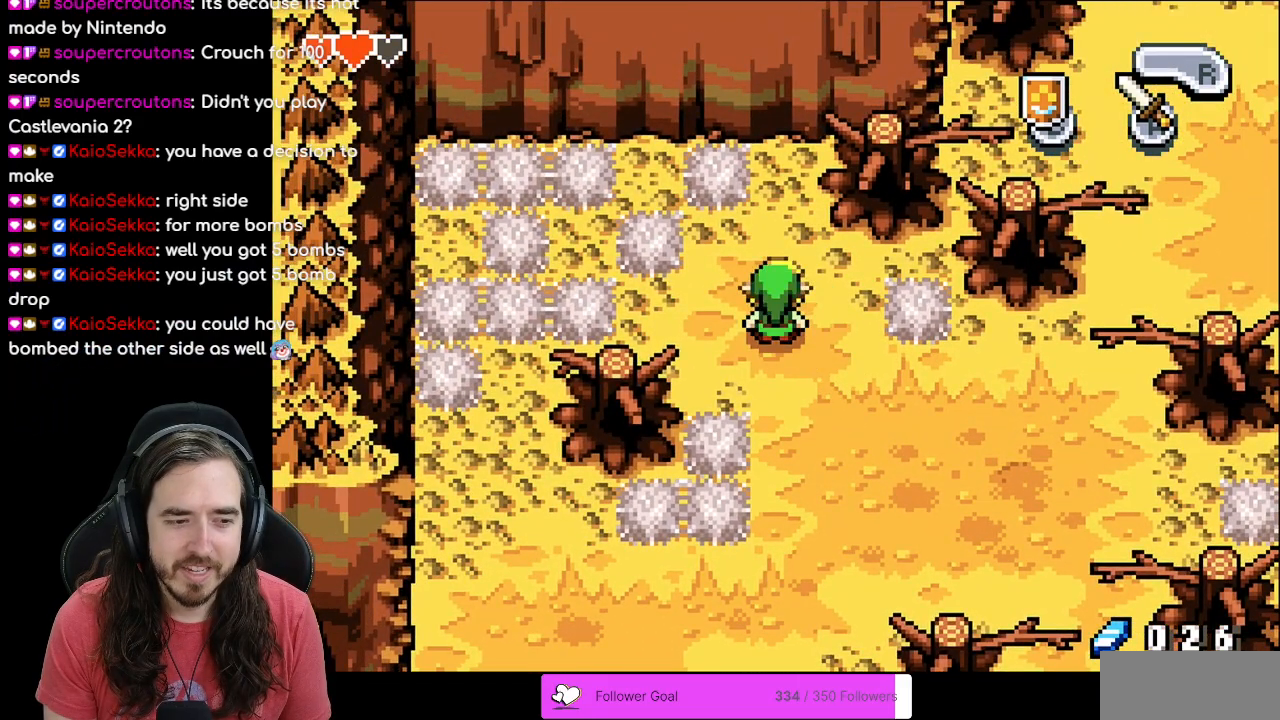
{"buttons": [], "events": []}
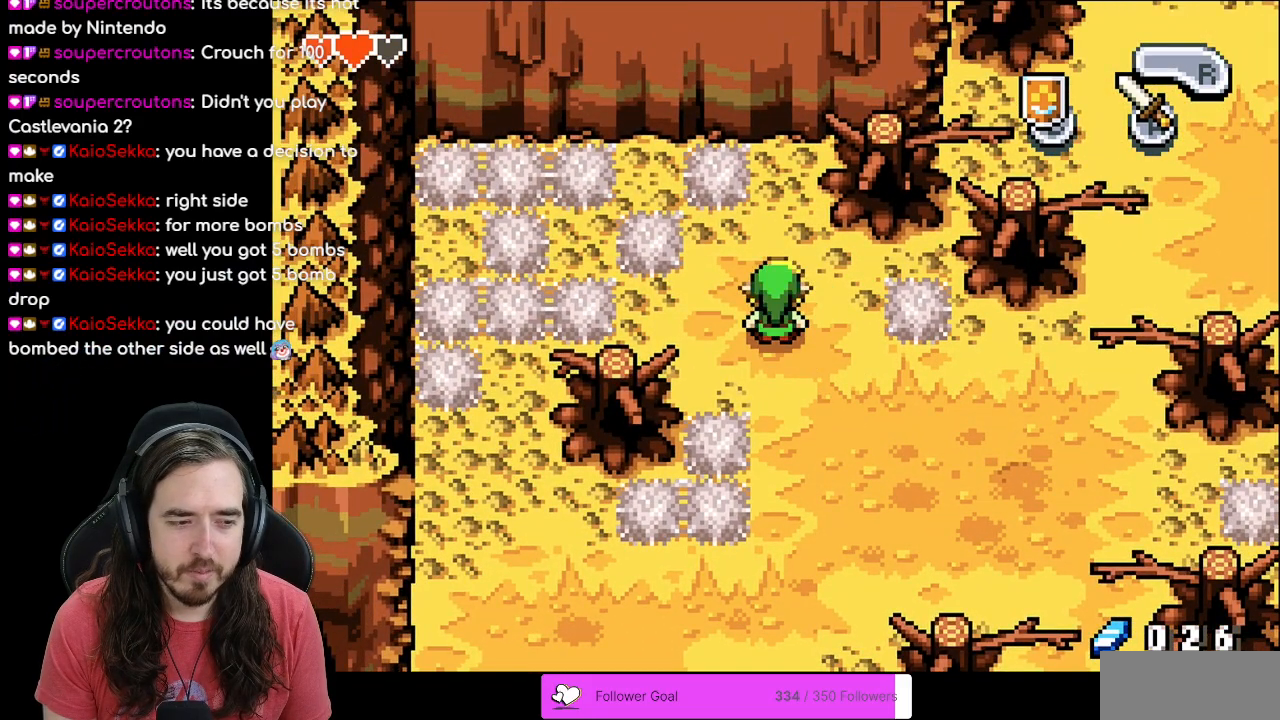
{"buttons": ["DPAD_DOWN"], "events": [[350, "DPAD_DOWN", "down"]]}
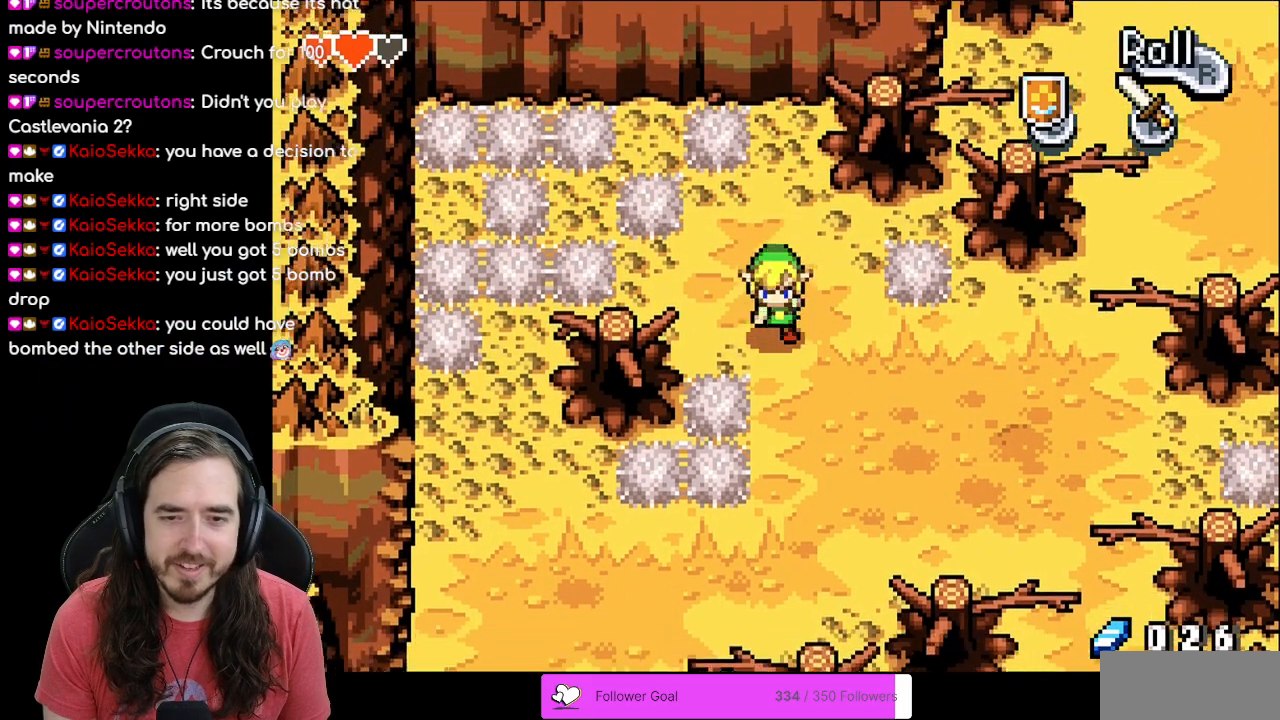
{"buttons": ["DPAD_RIGHT"], "events": [[117, "DPAD_RIGHT", "down"], [233, "DPAD_DOWN", "up"]]}
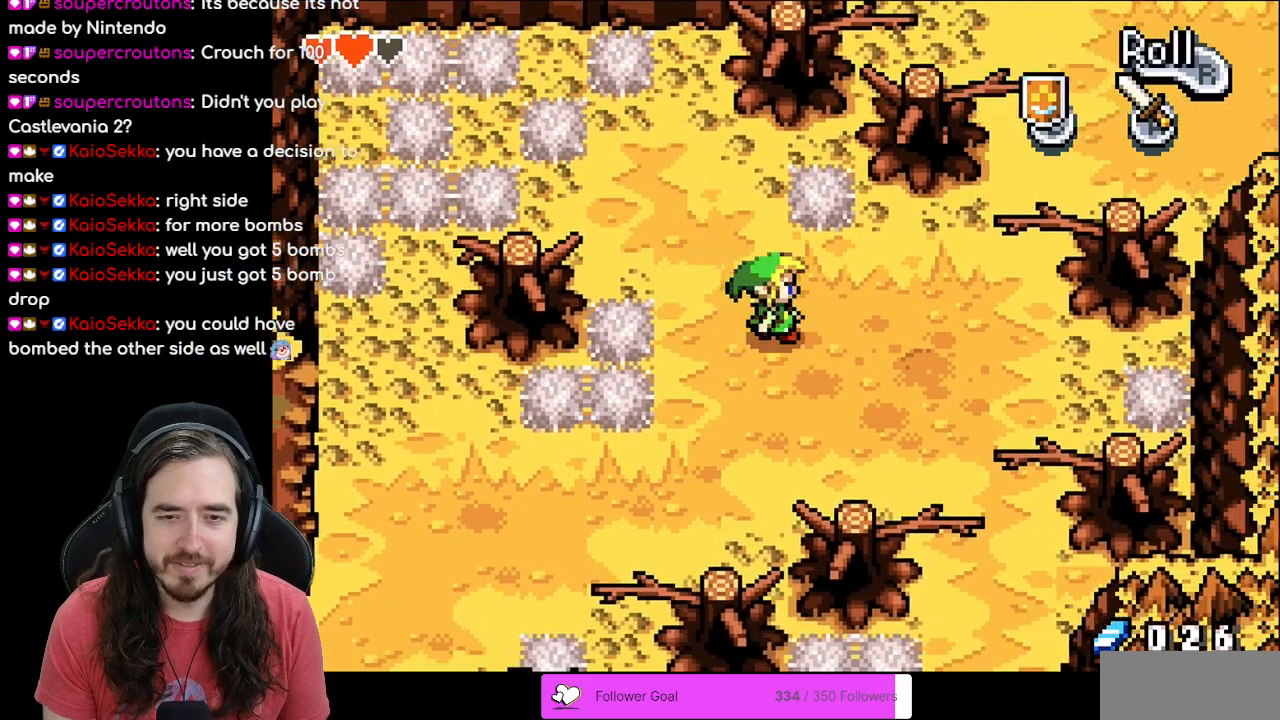
{"buttons": ["START"], "events": [[267, "DPAD_RIGHT", "up"], [333, "START", "down"]]}
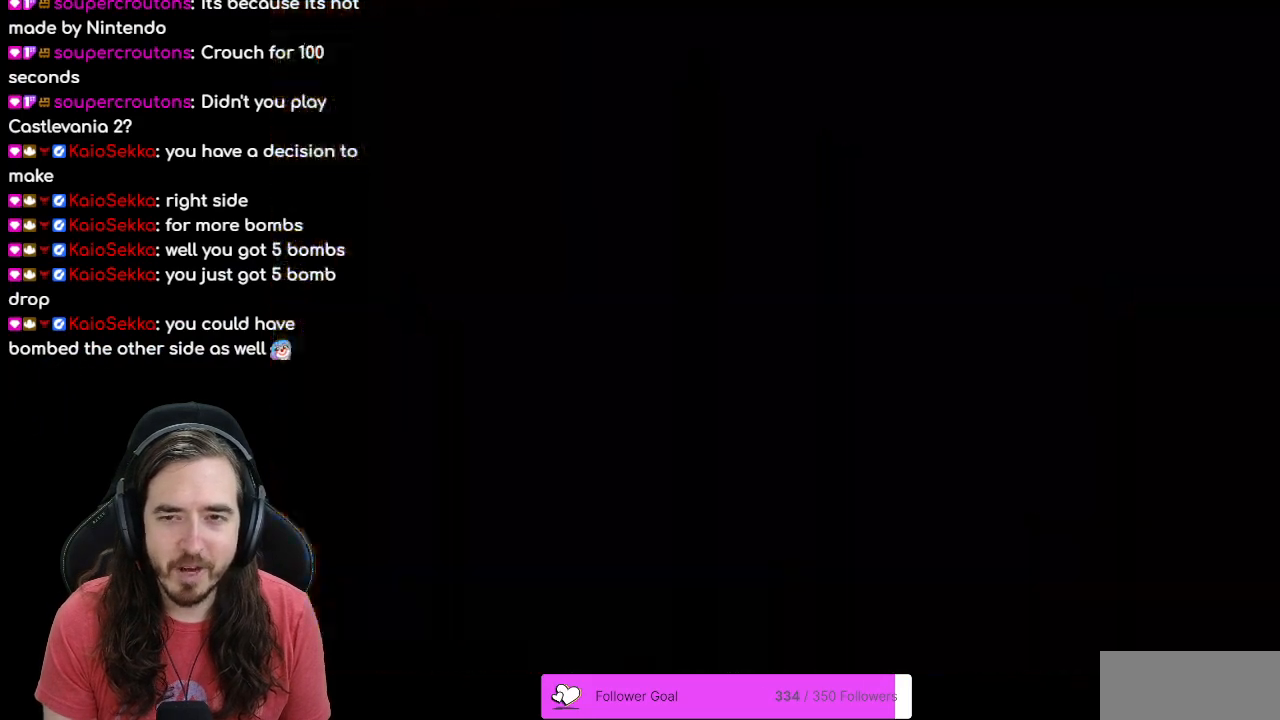
{"buttons": ["START"], "events": [[17, "START", "up"], [483, "START", "down"]]}
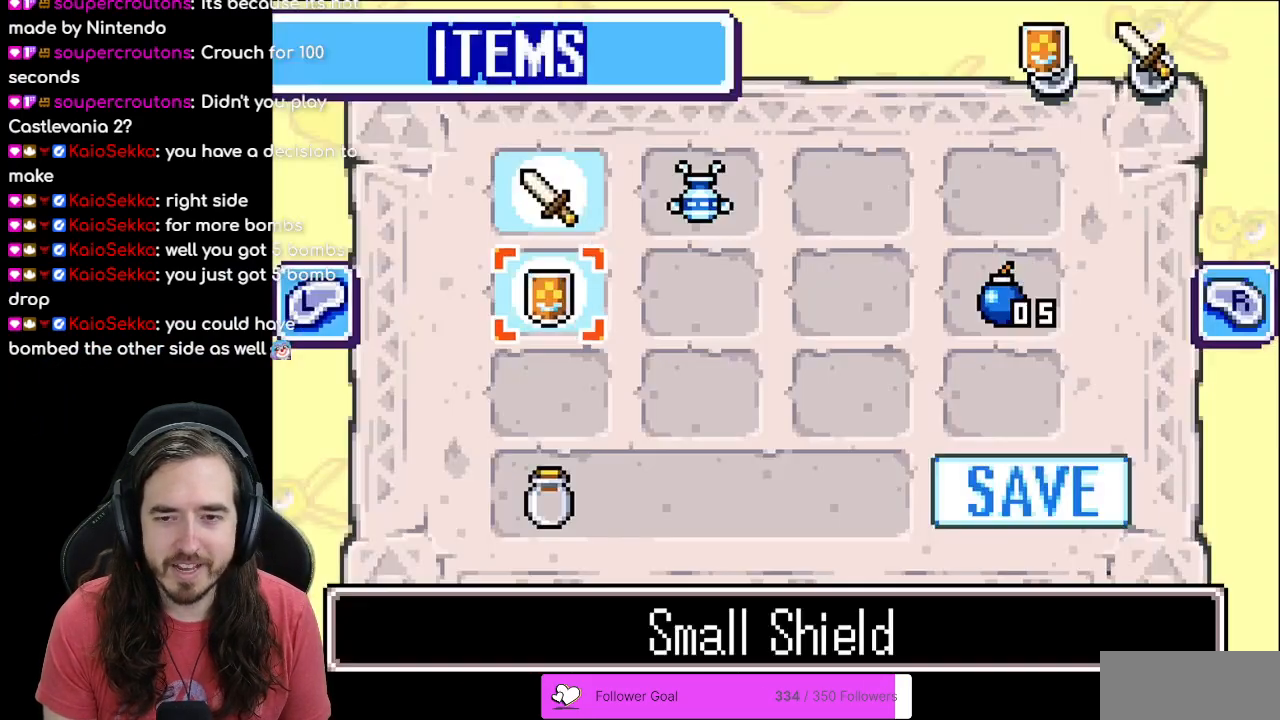
{"buttons": ["DPAD_RIGHT"], "events": [[133, "START", "up"], [300, "DPAD_RIGHT", "down"]]}
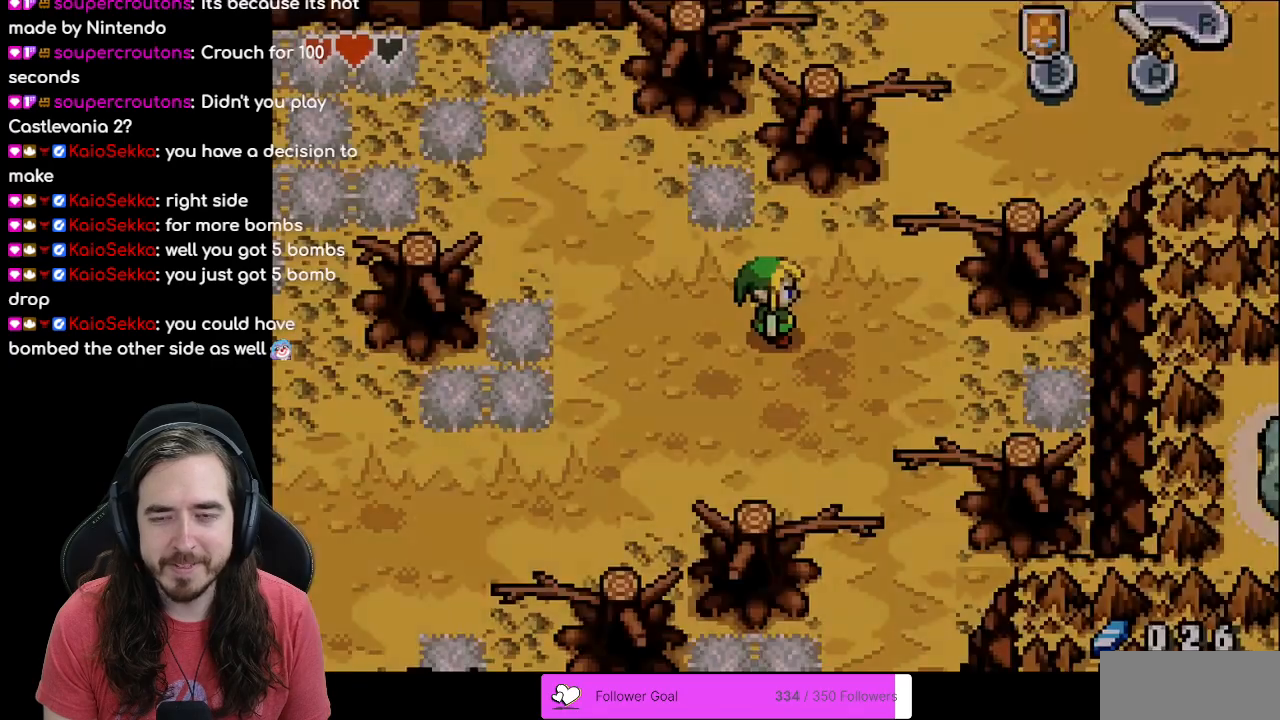
{"buttons": ["DPAD_UP", "DPAD_RIGHT"], "events": [[233, "DPAD_UP", "down"]]}
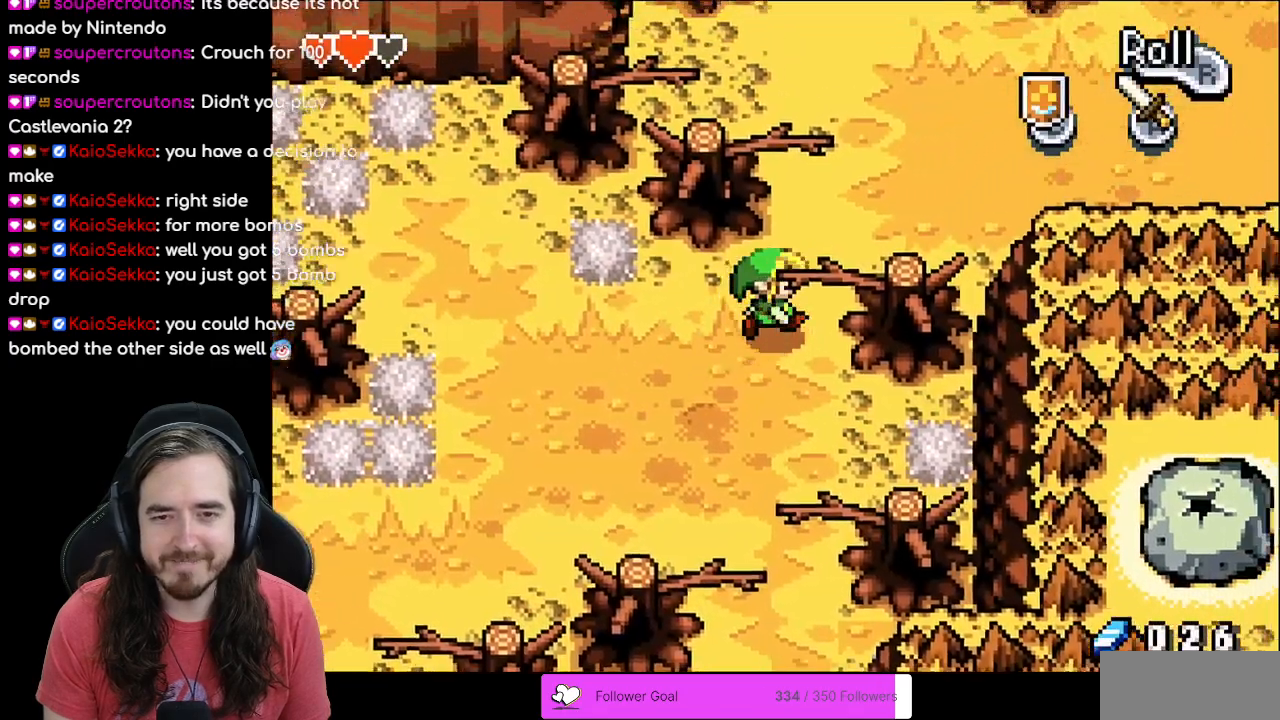
{"buttons": ["DPAD_UP"], "events": [[167, "DPAD_RIGHT", "up"]]}